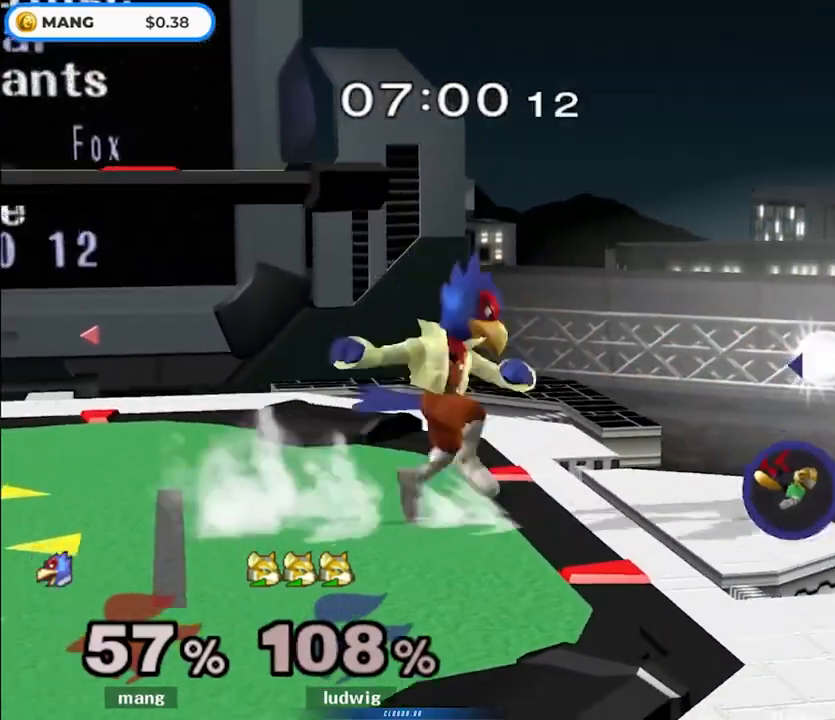
Gameplay with a controller (Nintendo layout); each line is a JSON object with the inputs held at the frame after it. "events" lists button and stick changes between this image and that frame as [ms after this image, input, new state], when the widget could be followed in between. Not read: L3 R3.
{"buttons": [], "left_stick": "right", "right_stick": "center", "events": [[83, "left_stick", "center"], [117, "L1", "up"], [250, "left_stick", "left"], [333, "Y", "down"], [367, "Y", "up"], [383, "left_stick", "right"]]}
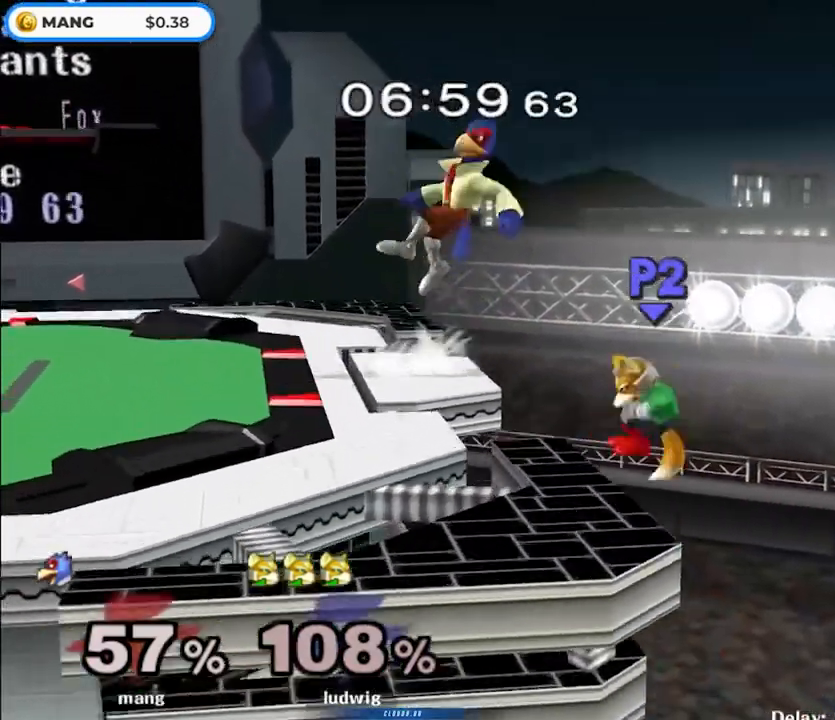
{"buttons": ["Y"], "left_stick": "left", "right_stick": "center", "events": [[133, "left_stick", "down"], [167, "Y", "down"], [233, "left_stick", "left"]]}
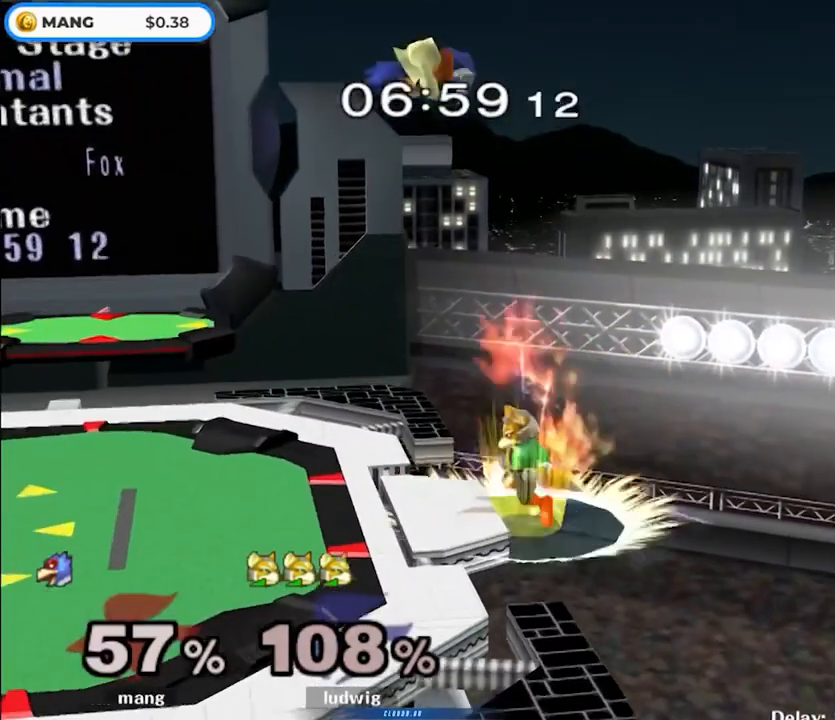
{"buttons": ["Y"], "left_stick": "left", "right_stick": "center", "events": [[83, "left_stick", "down-left"], [183, "Y", "up"], [183, "left_stick", "left"], [333, "left_stick", "center"], [400, "left_stick", "left"], [500, "Y", "down"]]}
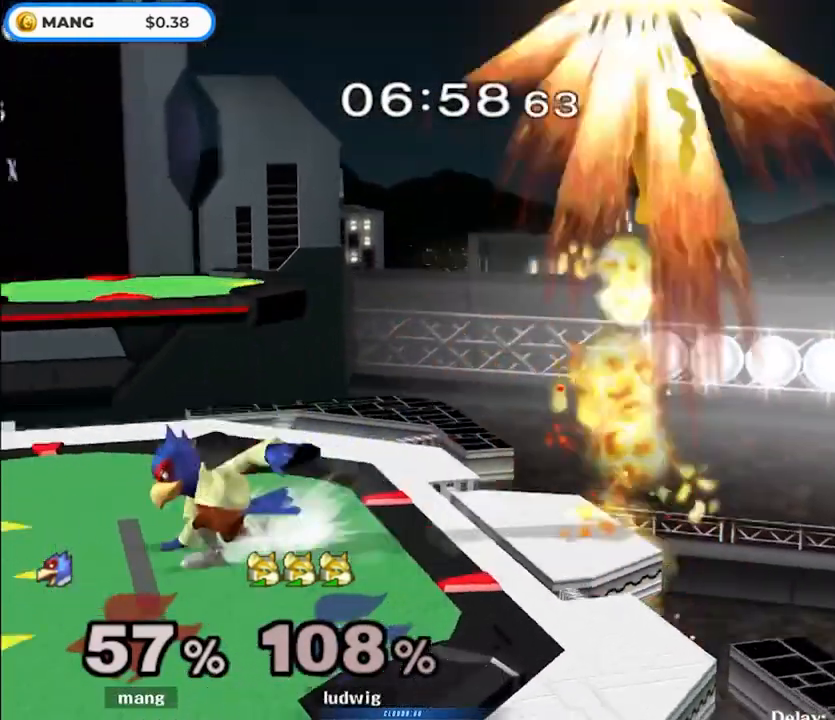
{"buttons": [], "left_stick": "right", "right_stick": "center", "events": [[33, "Y", "up"], [33, "left_stick", "right"], [100, "left_stick", "center"], [150, "B", "down"], [250, "left_stick", "down"], [333, "B", "up"], [367, "left_stick", "center"], [417, "left_stick", "right"], [467, "Y", "down"], [500, "Y", "up"]]}
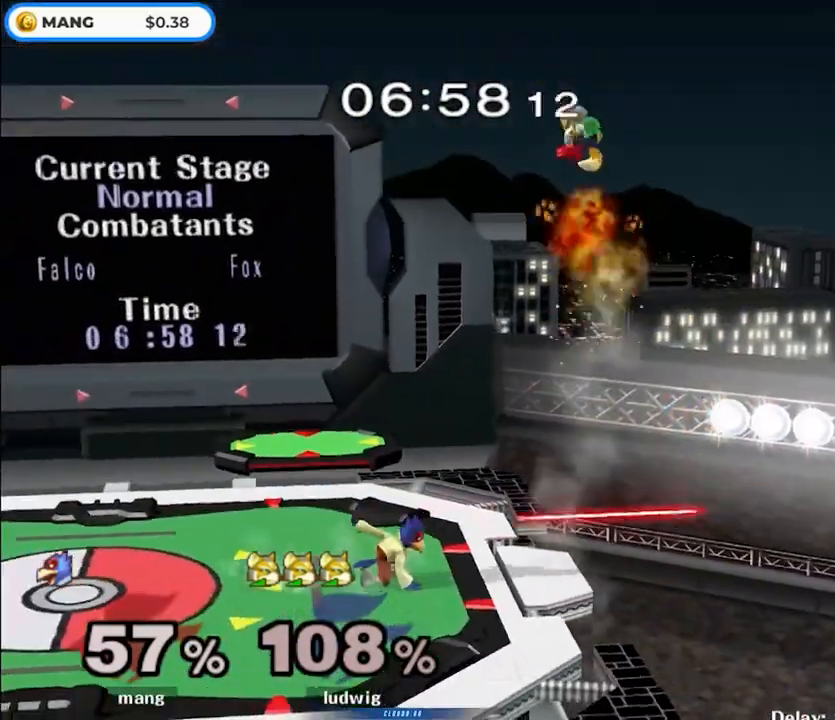
{"buttons": [], "left_stick": "center", "right_stick": "down", "events": [[33, "L1", "down"], [33, "left_stick", "down-right"], [183, "L1", "up"], [200, "left_stick", "center"], [267, "right_stick", "down"], [333, "right_stick", "center"], [483, "right_stick", "down"]]}
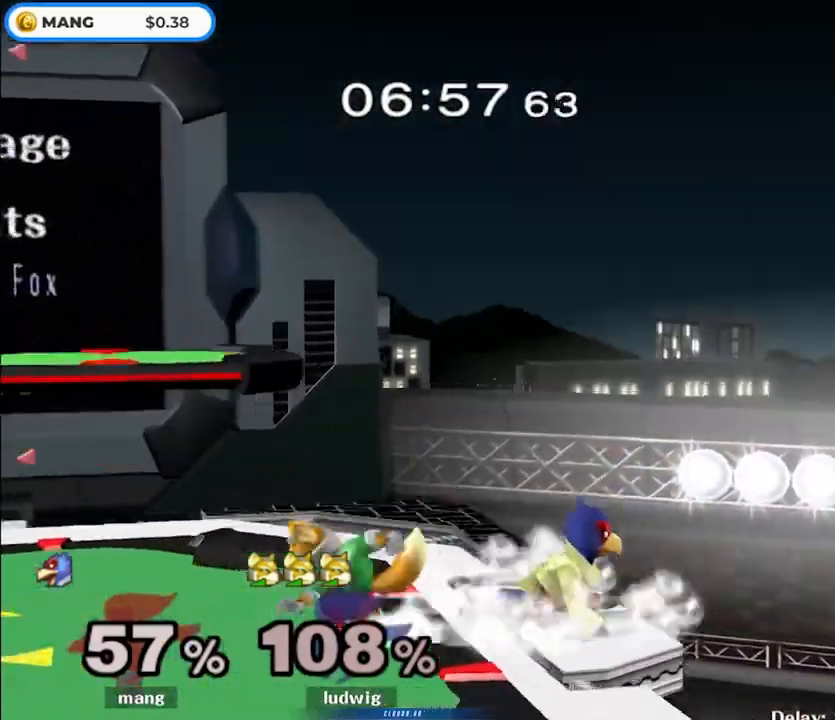
{"buttons": ["L1"], "left_stick": "center", "right_stick": "center", "events": [[50, "right_stick", "center"], [250, "A", "down"], [267, "L1", "down"], [267, "Y", "down"], [367, "Y", "up"], [383, "A", "up"]]}
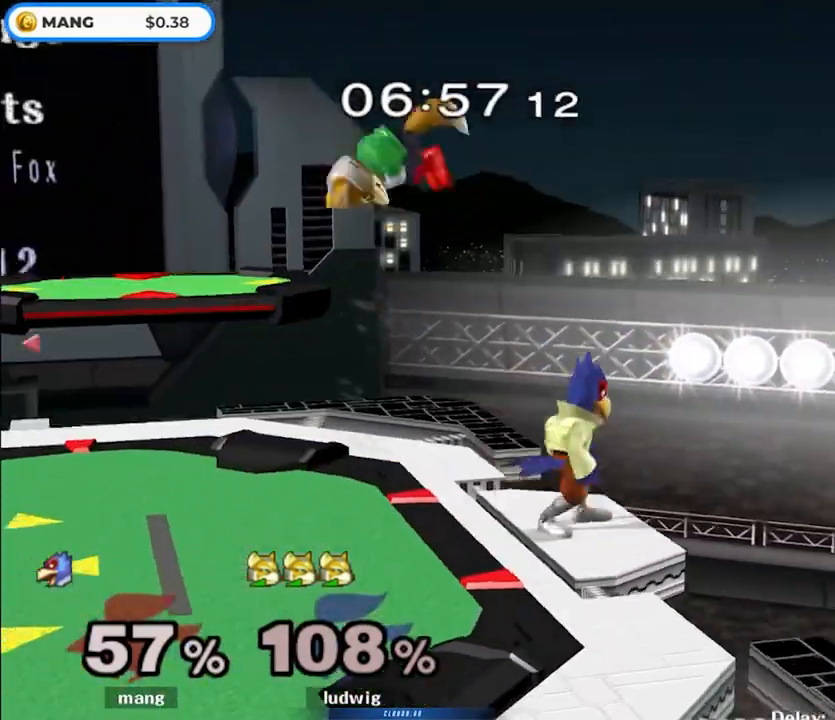
{"buttons": ["L1"], "left_stick": "left", "right_stick": "center", "events": [[183, "Y", "down"], [200, "left_stick", "left"], [250, "Y", "up"]]}
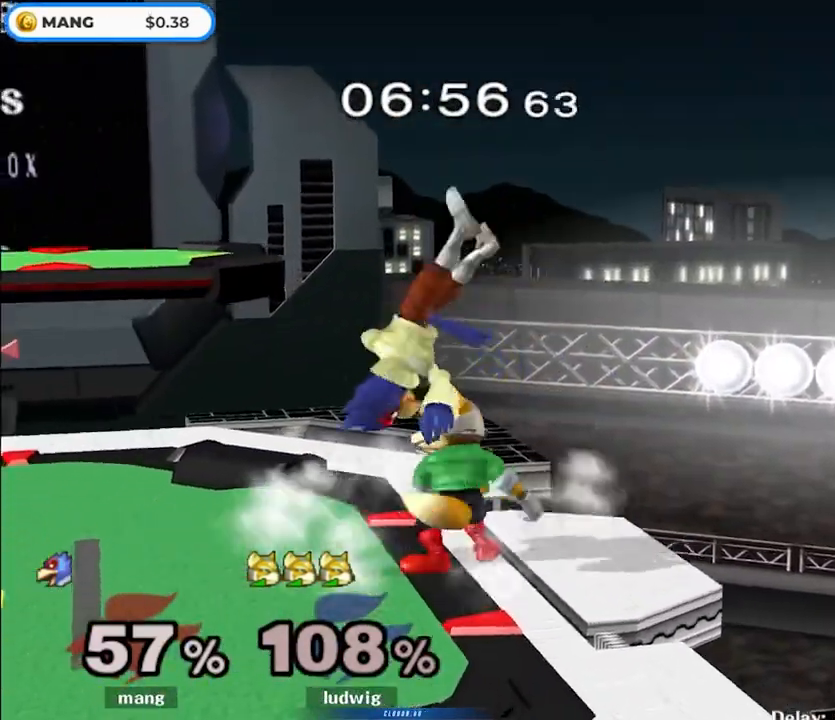
{"buttons": [], "left_stick": "down-right", "right_stick": "down", "events": [[67, "Y", "down"], [150, "L1", "up"], [167, "left_stick", "right"], [200, "Y", "up"], [383, "right_stick", "down"], [450, "left_stick", "down-right"]]}
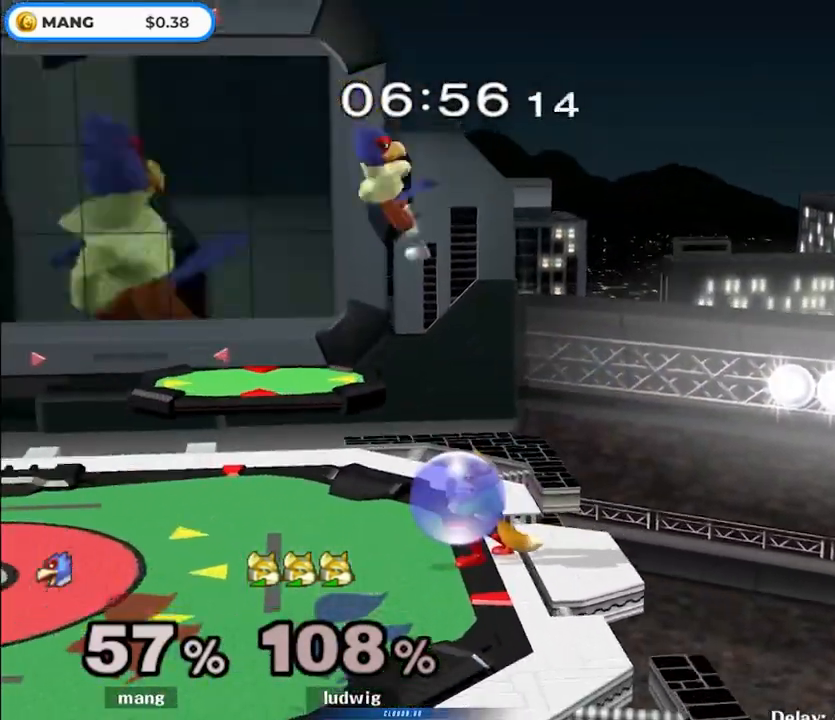
{"buttons": ["B"], "left_stick": "down", "right_stick": "center", "events": [[50, "right_stick", "center"], [67, "left_stick", "right"], [217, "L1", "down"], [250, "left_stick", "down"], [350, "L1", "up"], [450, "B", "down"]]}
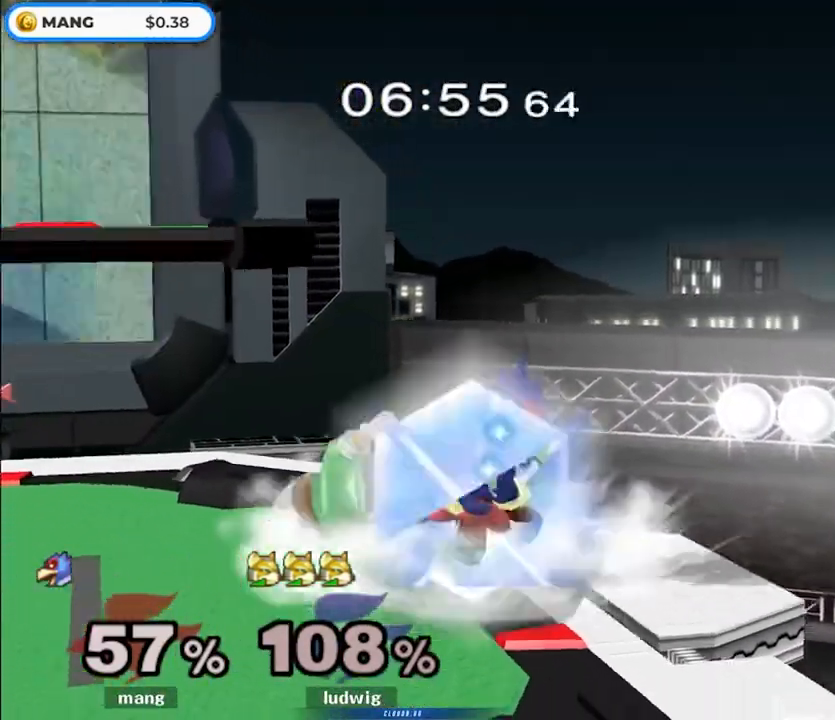
{"buttons": [], "left_stick": "down", "right_stick": "center", "events": [[17, "B", "up"], [100, "Y", "down"], [150, "left_stick", "down-left"], [183, "L1", "down"], [183, "Y", "up"], [300, "L1", "up"], [350, "left_stick", "down"], [400, "B", "down"], [467, "B", "up"]]}
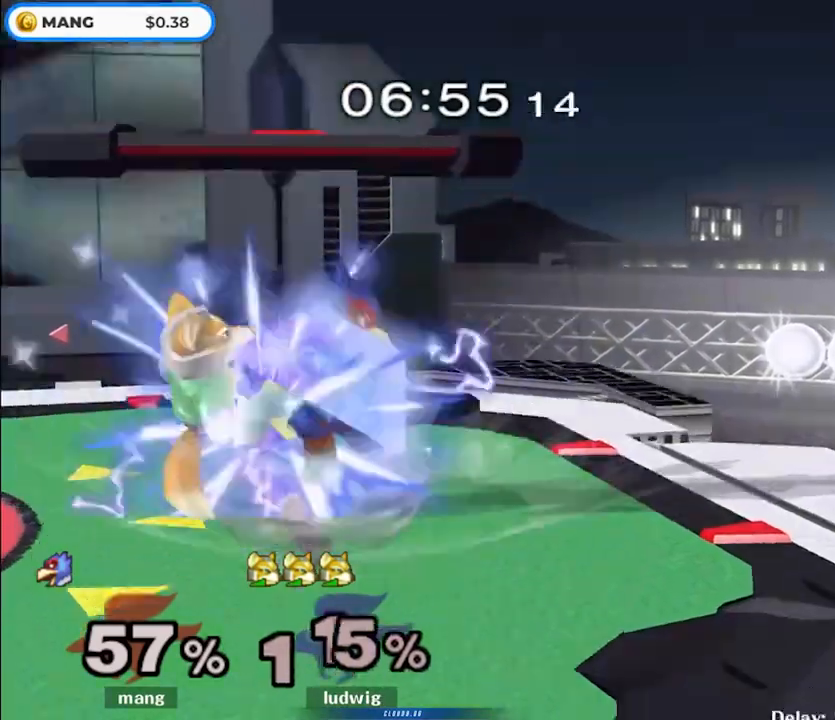
{"buttons": [], "left_stick": "center", "right_stick": "center", "events": [[17, "Y", "down"], [117, "L1", "down"], [117, "Y", "up"], [117, "left_stick", "left"], [250, "L1", "up"], [267, "left_stick", "center"], [333, "left_stick", "left"], [467, "left_stick", "center"]]}
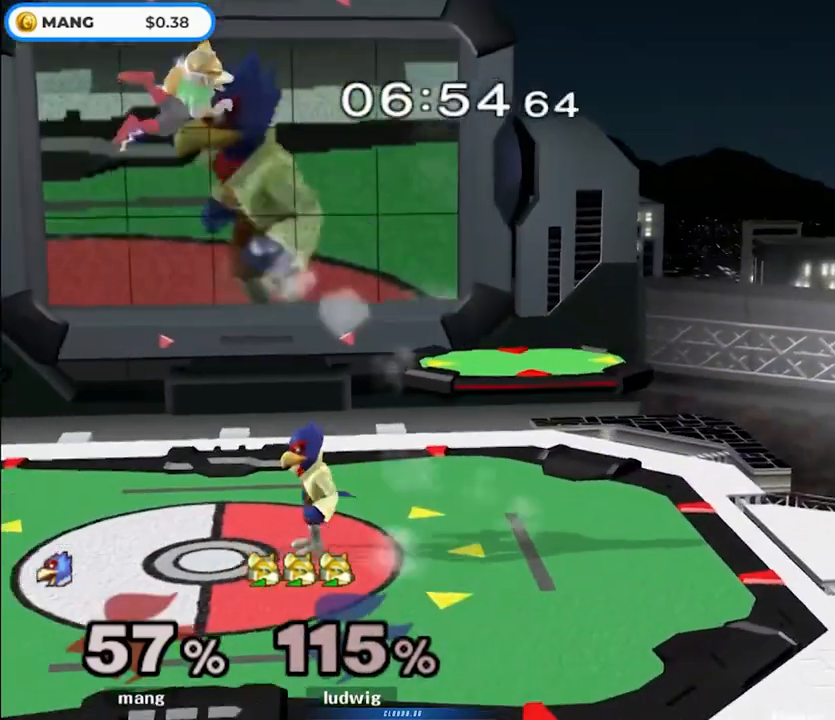
{"buttons": [], "left_stick": "left", "right_stick": "center", "events": [[100, "left_stick", "left"], [233, "Y", "down"], [367, "Y", "up"], [433, "right_stick", "right"], [483, "right_stick", "center"]]}
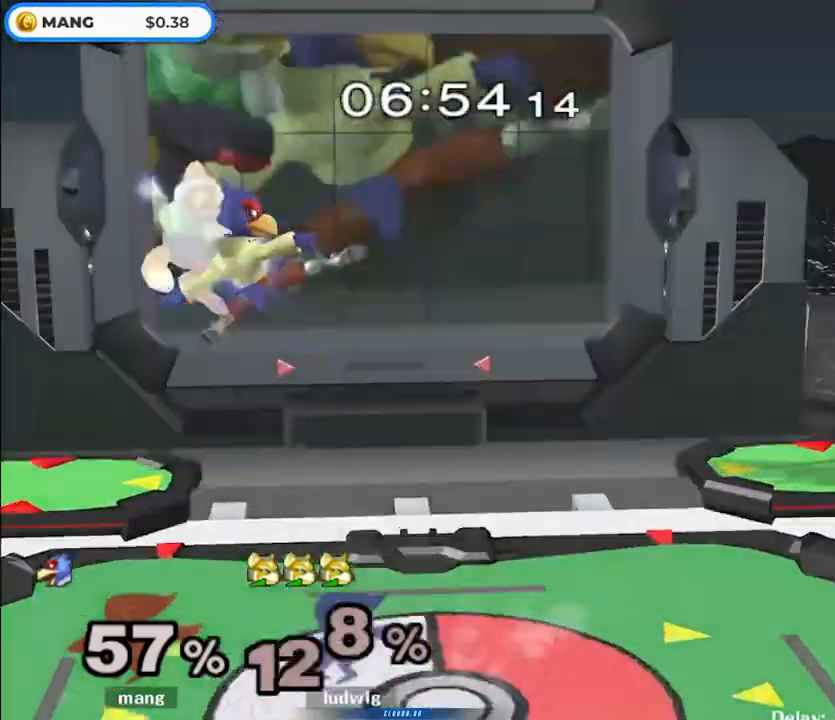
{"buttons": [], "left_stick": "center", "right_stick": "center", "events": [[417, "left_stick", "down"], [500, "left_stick", "center"]]}
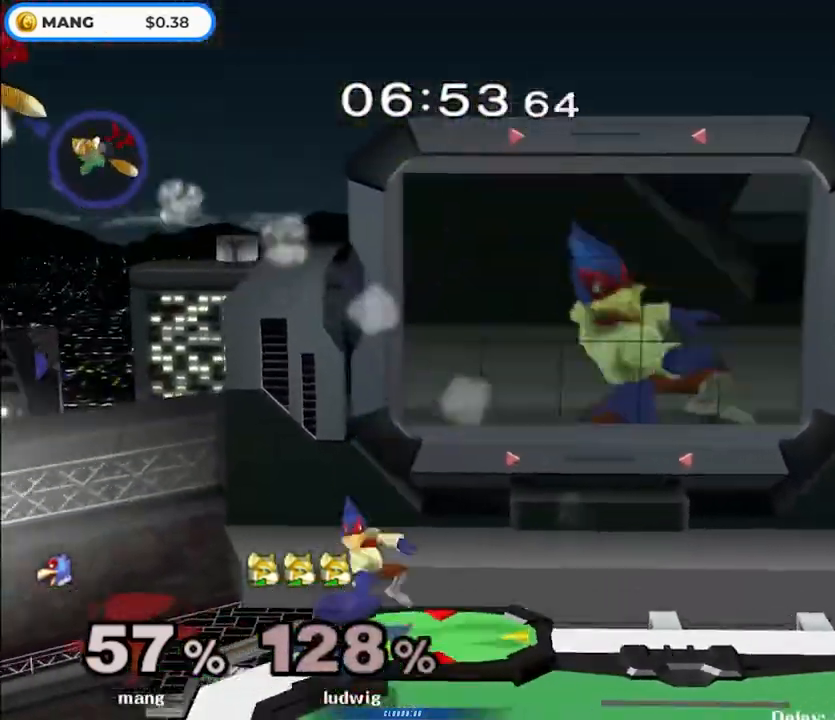
{"buttons": ["B"], "left_stick": "center", "right_stick": "center", "events": [[133, "Y", "down"], [250, "Y", "up"], [267, "B", "down"], [383, "B", "up"], [467, "B", "down"]]}
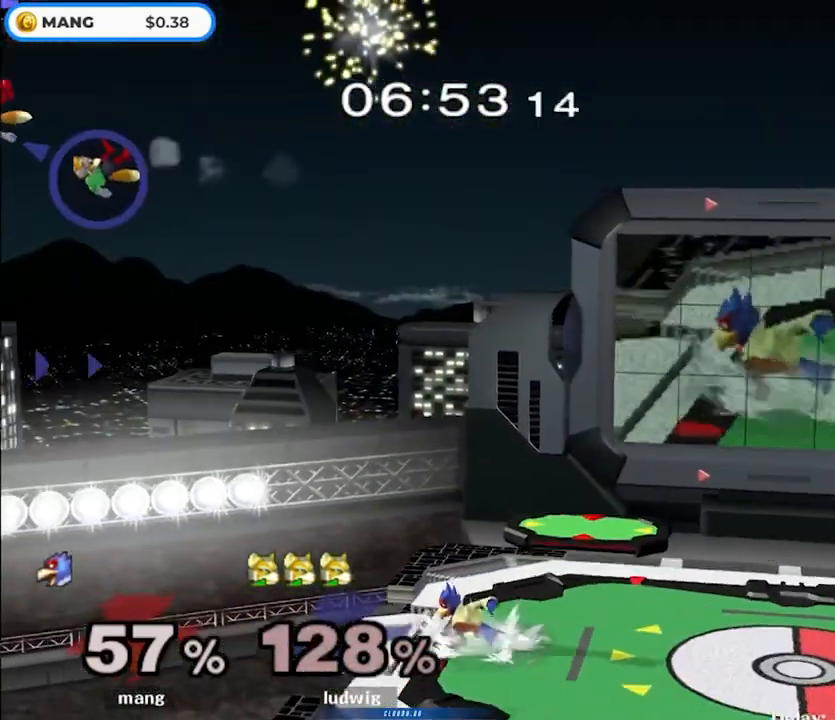
{"buttons": [], "left_stick": "center", "right_stick": "center", "events": [[50, "B", "up"], [317, "Y", "down"], [433, "Y", "up"]]}
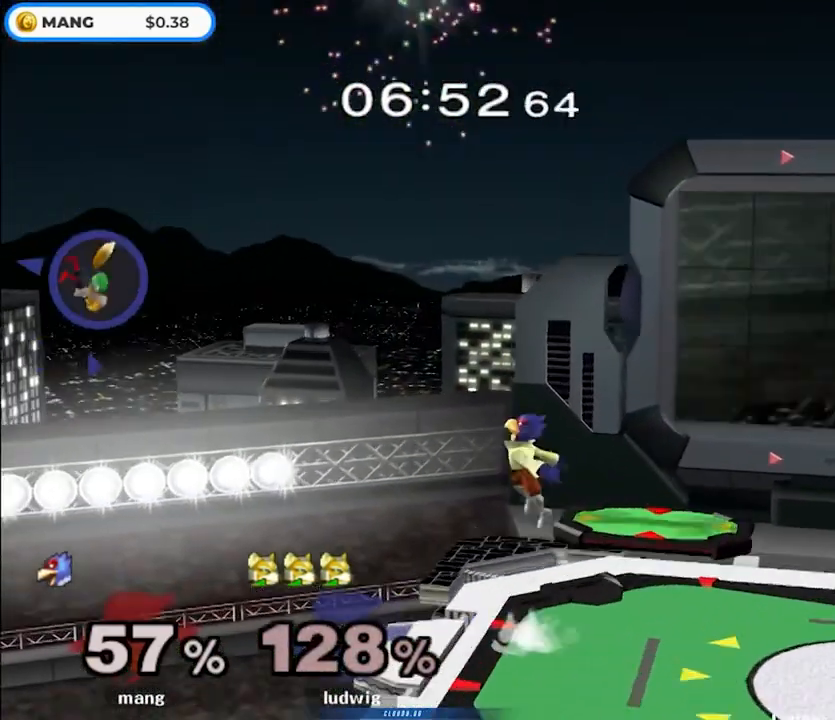
{"buttons": ["B"], "left_stick": "left", "right_stick": "center", "events": [[17, "B", "down"], [100, "B", "up"], [183, "B", "down"], [267, "B", "up"], [333, "B", "down"], [400, "B", "up"], [450, "left_stick", "left"], [467, "B", "down"]]}
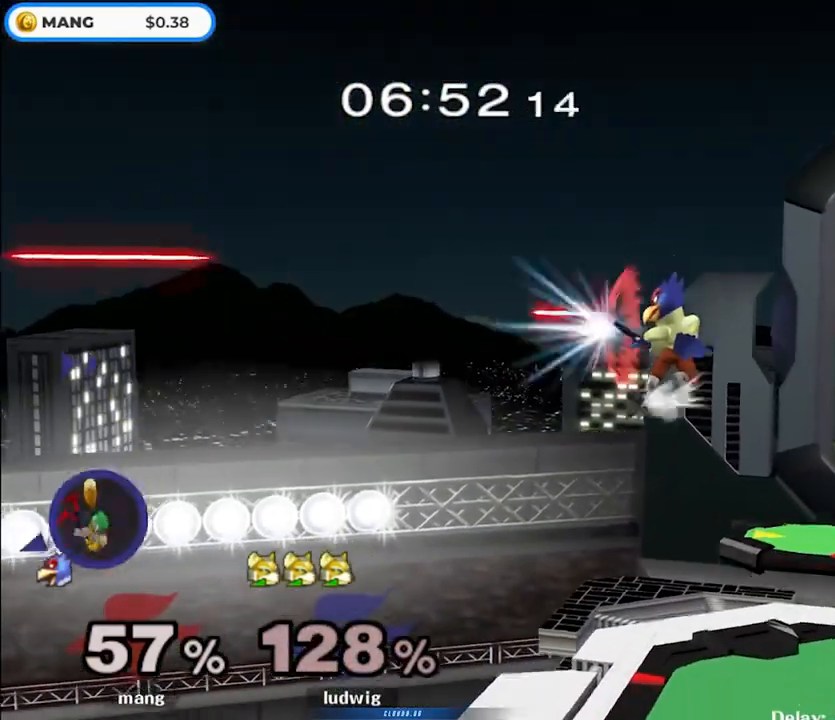
{"buttons": [], "left_stick": "center", "right_stick": "center", "events": [[50, "B", "up"], [383, "left_stick", "center"]]}
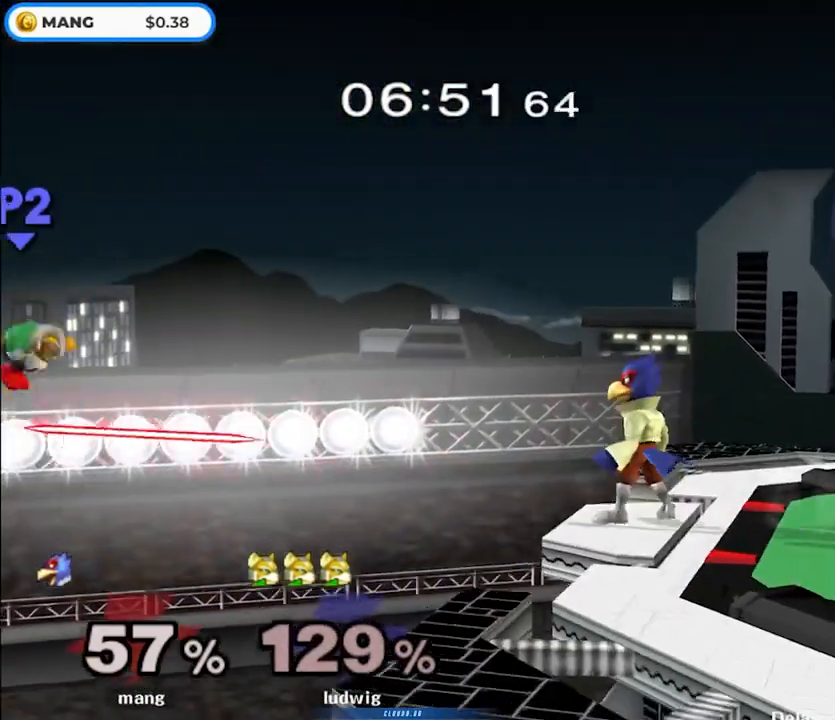
{"buttons": [], "left_stick": "center", "right_stick": "center", "events": [[50, "left_stick", "right"], [233, "left_stick", "center"], [367, "left_stick", "up-right"], [433, "left_stick", "center"]]}
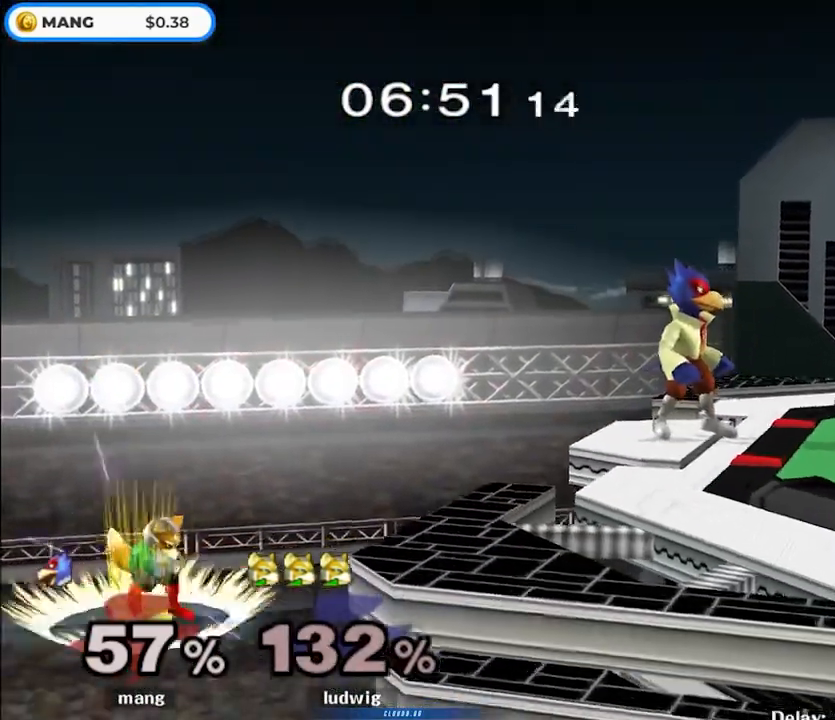
{"buttons": [], "left_stick": "center", "right_stick": "center", "events": [[117, "Y", "down"], [167, "Y", "up"], [200, "left_stick", "down-left"], [217, "L1", "down"], [350, "L1", "up"], [367, "left_stick", "center"]]}
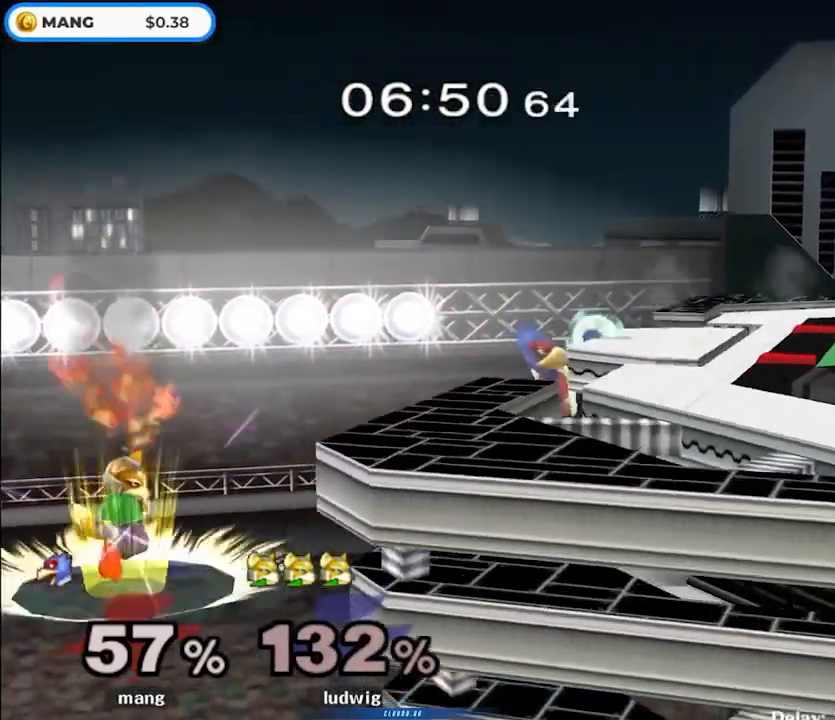
{"buttons": ["Y"], "left_stick": "right", "right_stick": "left", "events": [[150, "left_stick", "down"], [267, "Y", "down"], [317, "right_stick", "left"], [367, "left_stick", "right"]]}
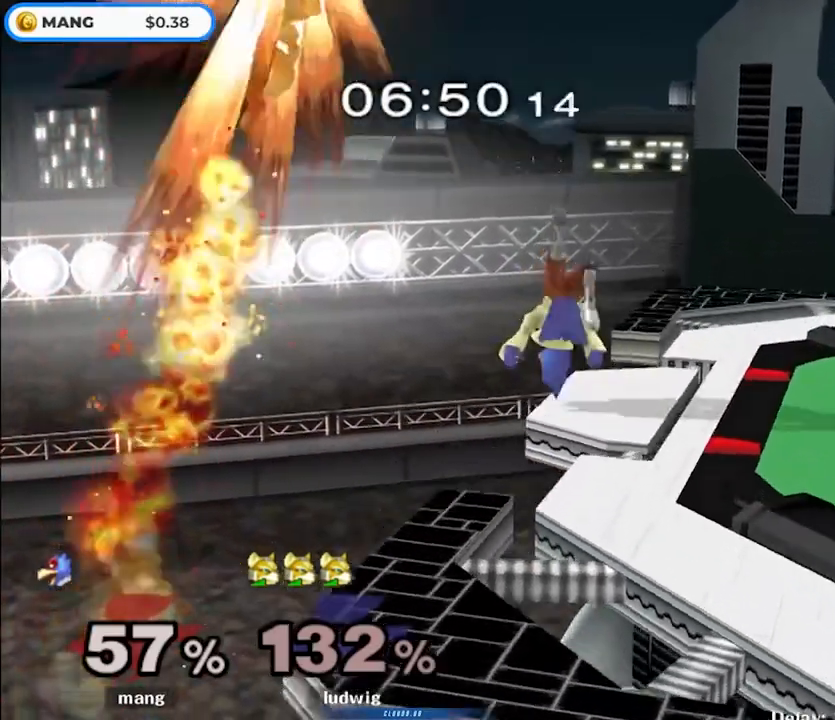
{"buttons": ["A"], "left_stick": "down-left", "right_stick": "center", "events": [[100, "left_stick", "up-left"], [100, "right_stick", "center"], [167, "Y", "up"], [183, "left_stick", "down-left"], [433, "A", "down"]]}
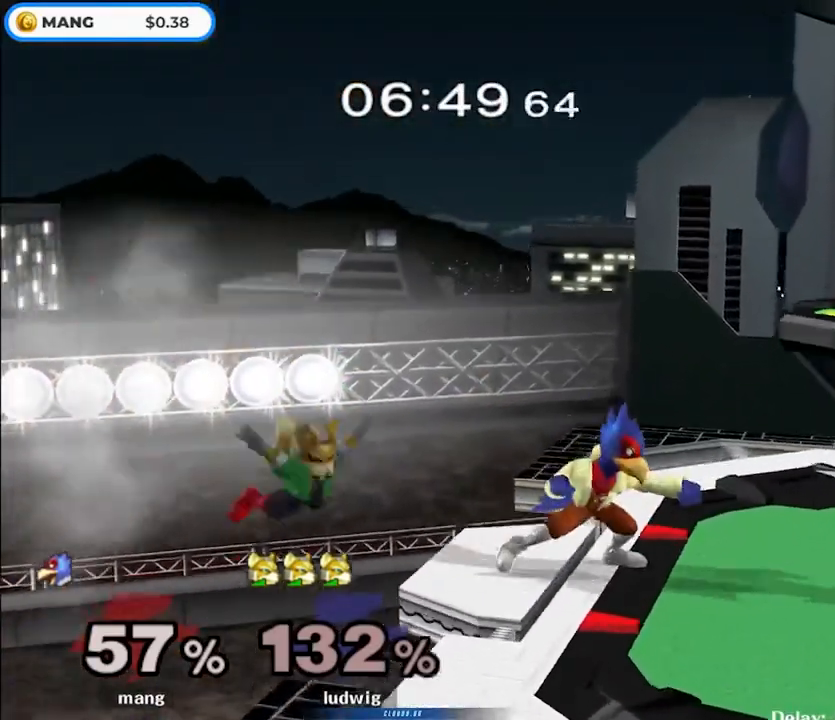
{"buttons": [], "left_stick": "right", "right_stick": "center", "events": [[67, "A", "up"], [217, "left_stick", "center"], [317, "left_stick", "right"]]}
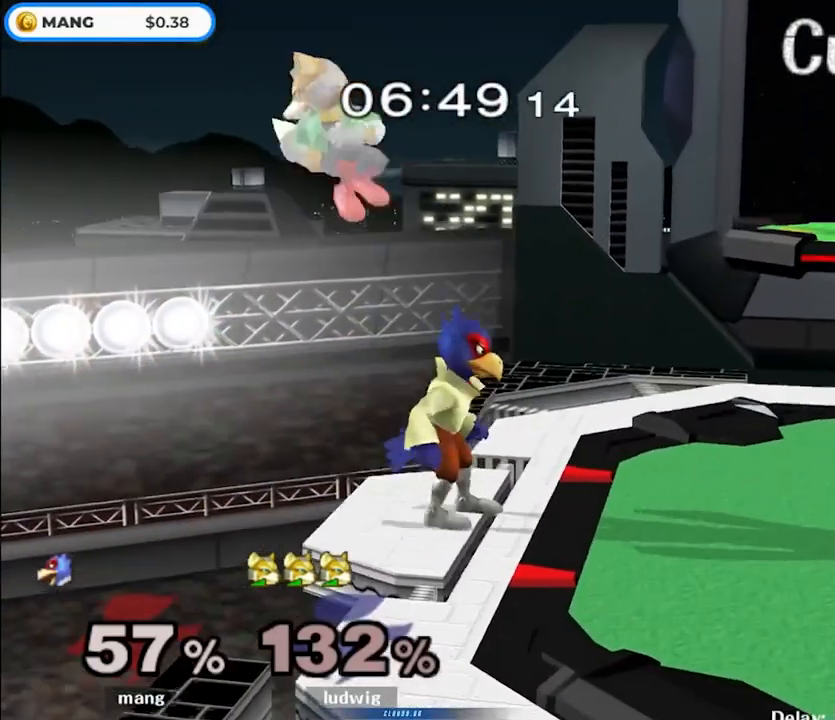
{"buttons": ["L1"], "left_stick": "right", "right_stick": "center", "events": [[450, "L1", "down"]]}
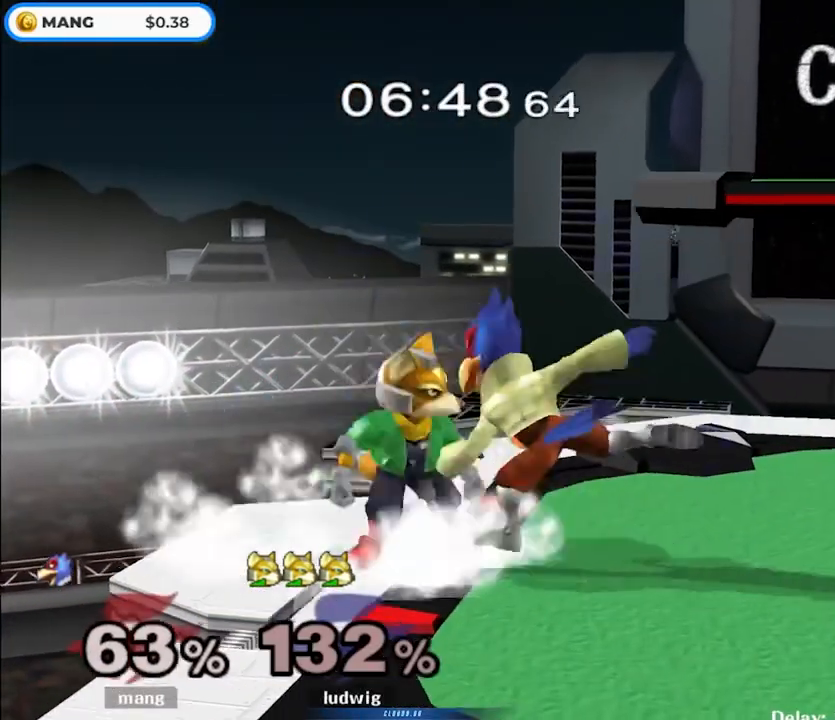
{"buttons": ["L1"], "left_stick": "right", "right_stick": "center", "events": [[117, "left_stick", "down"], [300, "left_stick", "right"]]}
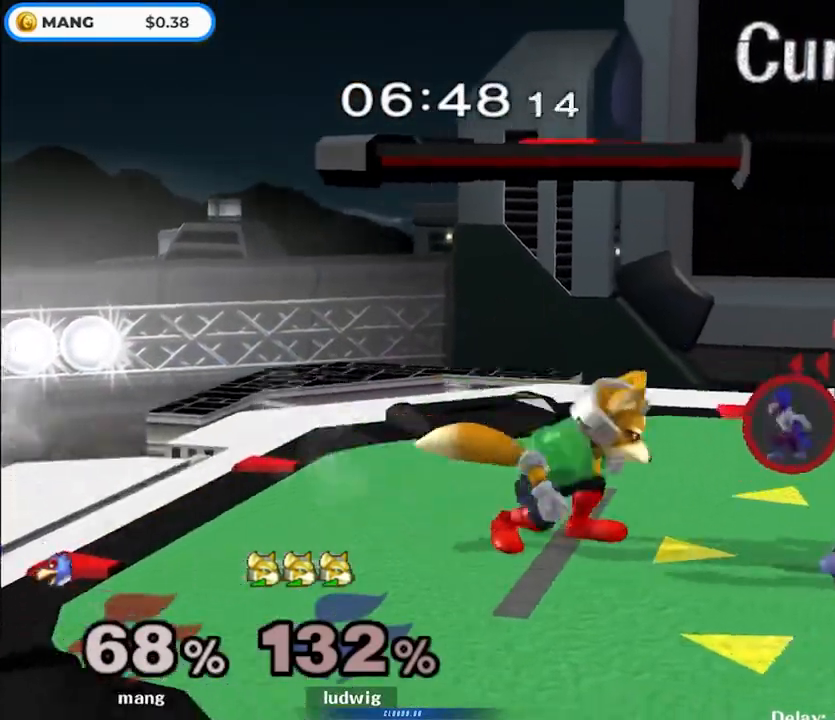
{"buttons": ["L1"], "left_stick": "right", "right_stick": "center", "events": []}
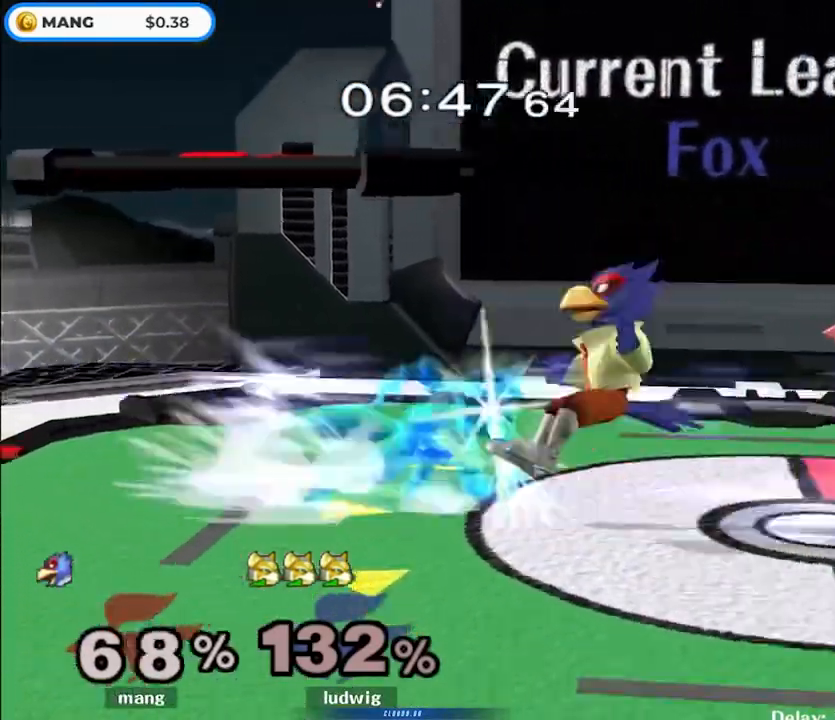
{"buttons": [], "left_stick": "left", "right_stick": "center", "events": [[100, "left_stick", "center"], [217, "Y", "down"], [250, "Y", "up"], [283, "left_stick", "down-right"], [417, "L1", "up"], [433, "left_stick", "center"], [483, "left_stick", "left"]]}
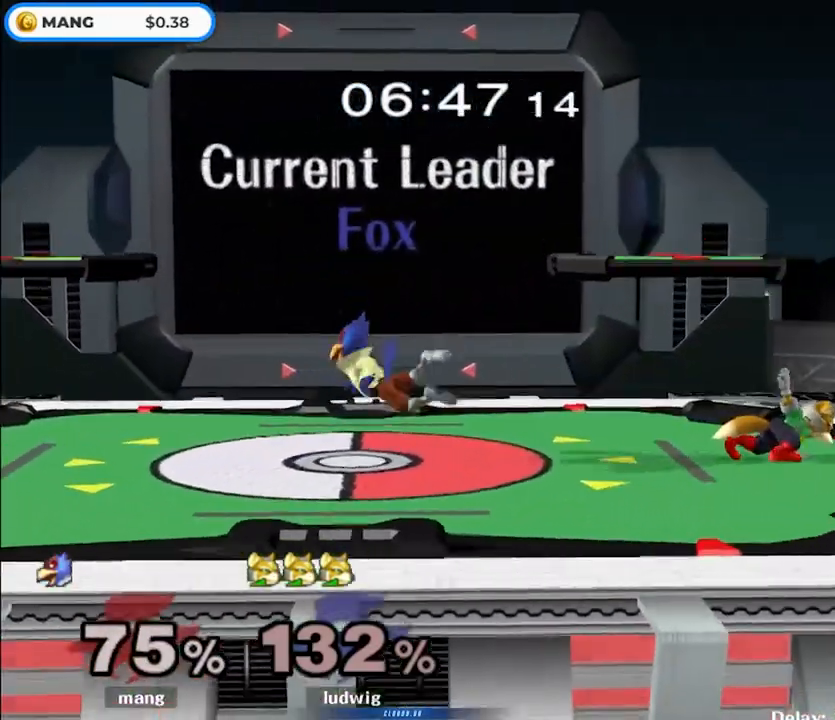
{"buttons": ["Y"], "left_stick": "center", "right_stick": "center", "events": [[417, "Y", "down"], [467, "left_stick", "center"]]}